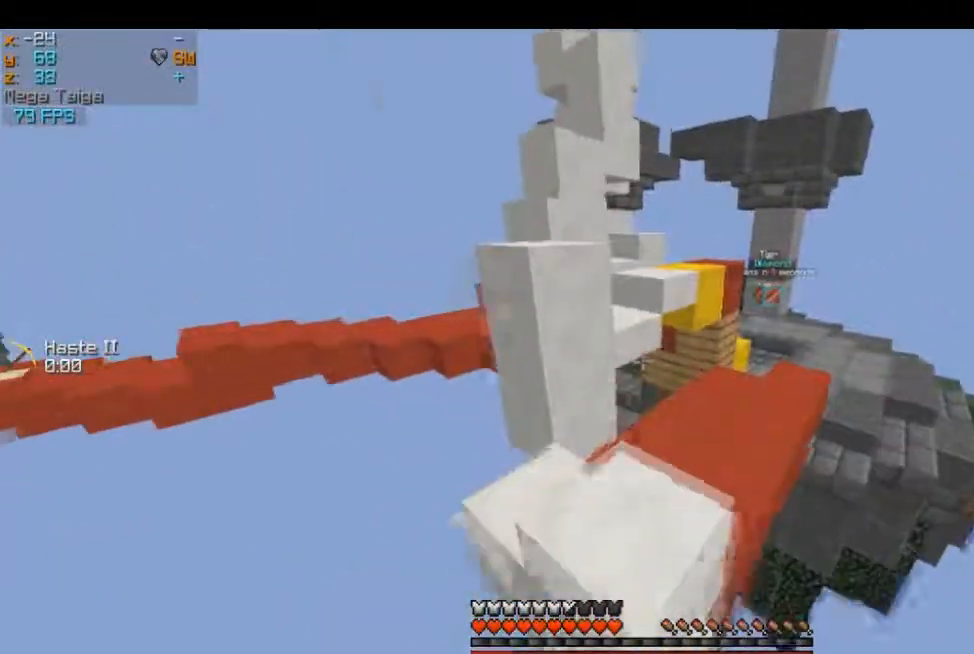
Gameplay with keyboard and mouse; each line is a JSON object with the keys and mouse buttons held at the frame after it. "events" lists presses ("down") and releases ("up") of "a", "d", "s", "w", "mouse_left" and "mouse_right" between this image and that frame as [ms after this image, input, new state], when the widget could be followed in between. "mouse_left", "mouse_right" = the "left", "right" buttons of the "mouse" list. No other keys are recorded. Fast repeated clicks can show as one long hold. Mouse movement is not recorded.
{"keys": ["w"], "mouse": [], "events": []}
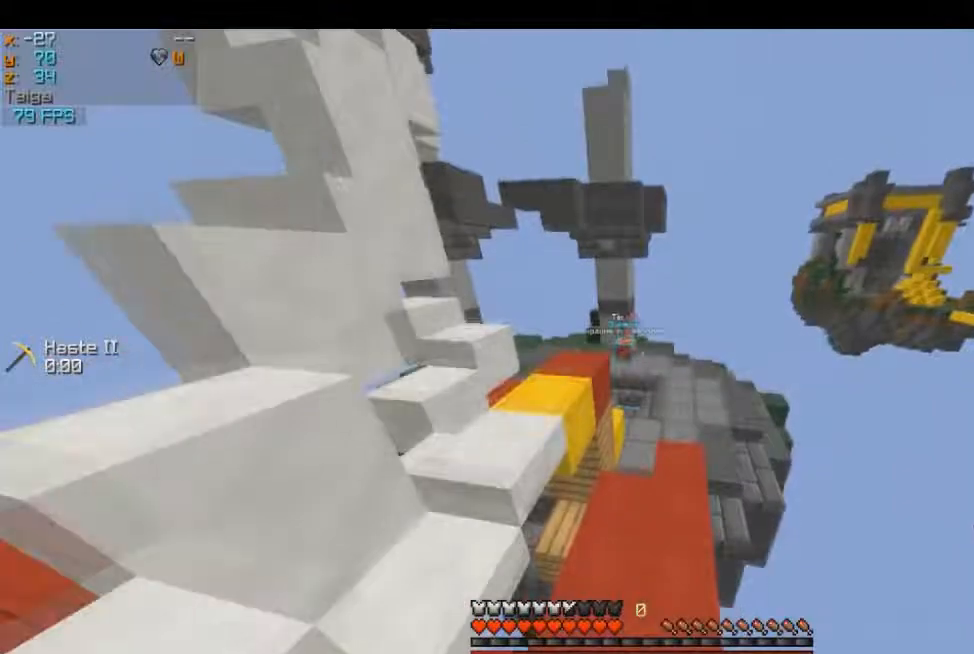
{"keys": ["w"], "mouse": [], "events": [[184, "d", "down"], [417, "d", "up"]]}
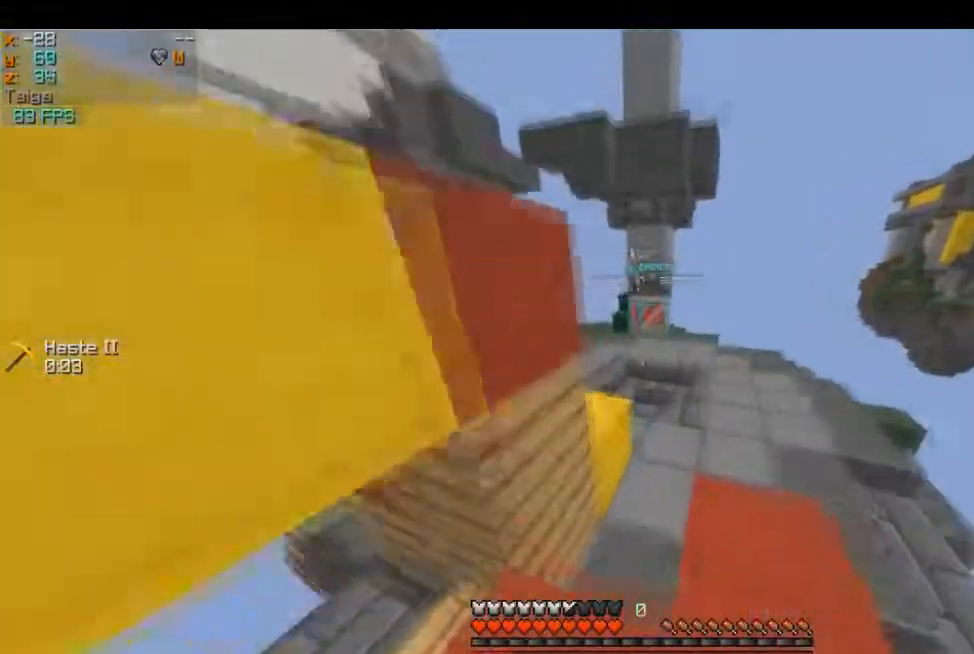
{"keys": ["d", "w"], "mouse": [], "events": [[383, "d", "down"]]}
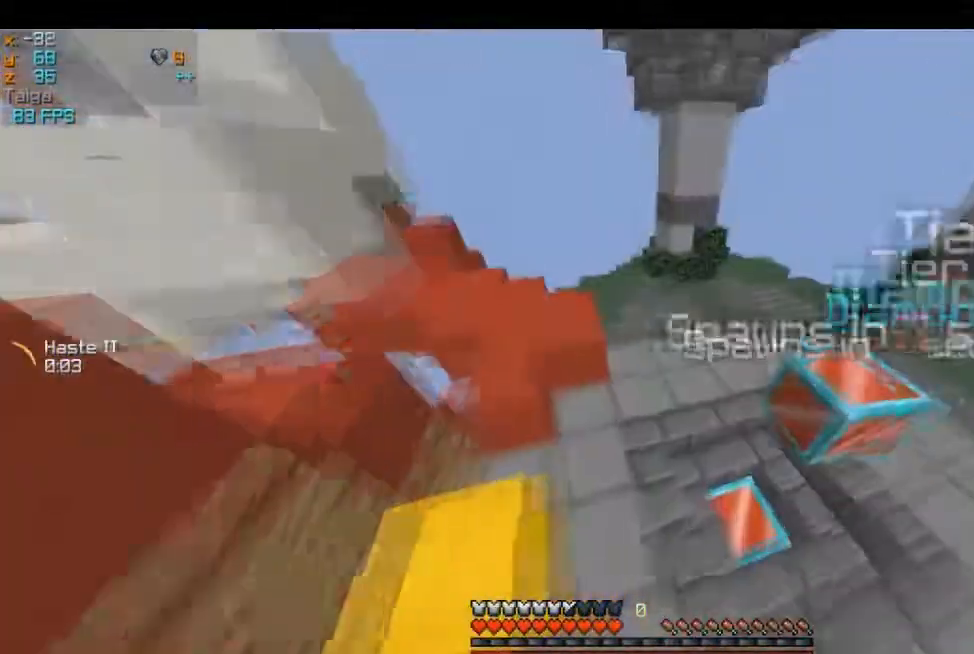
{"keys": ["w"], "mouse": [], "events": [[317, "d", "up"]]}
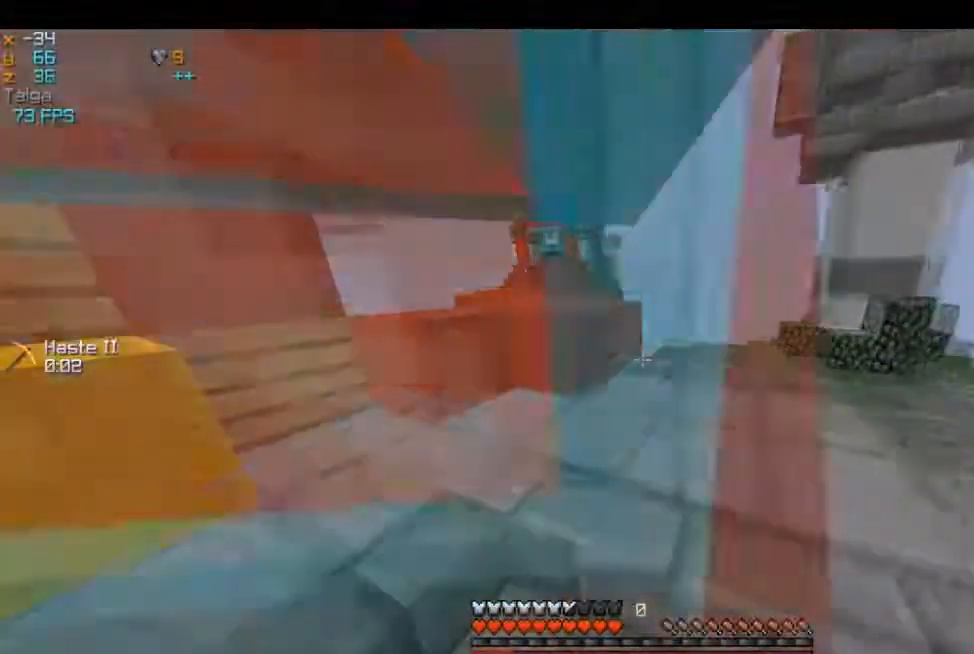
{"keys": ["w"], "mouse": [], "events": []}
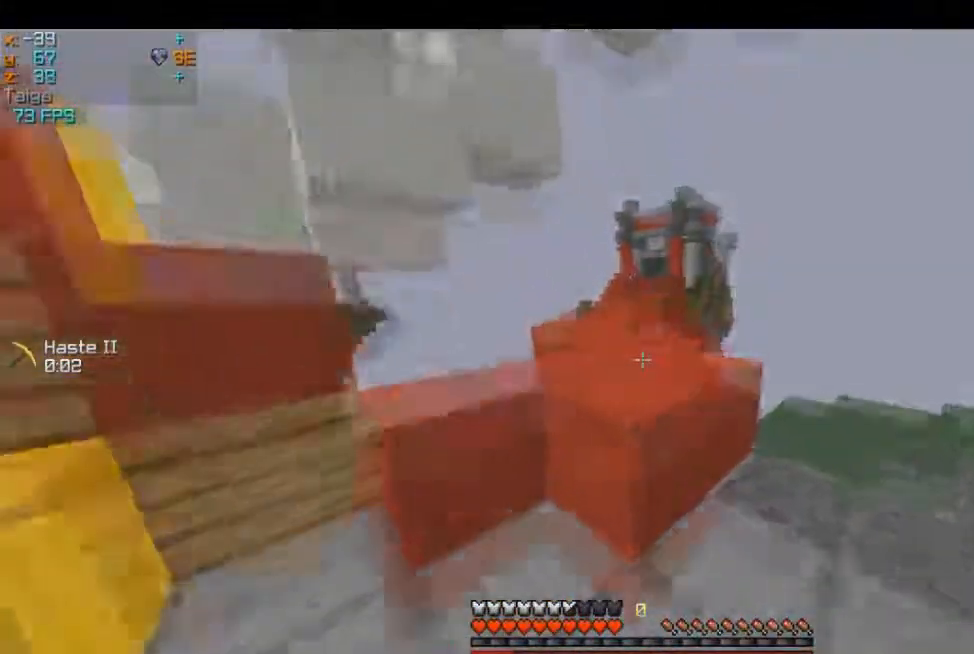
{"keys": ["w"], "mouse": [], "events": [[184, "a", "down"], [417, "a", "up"]]}
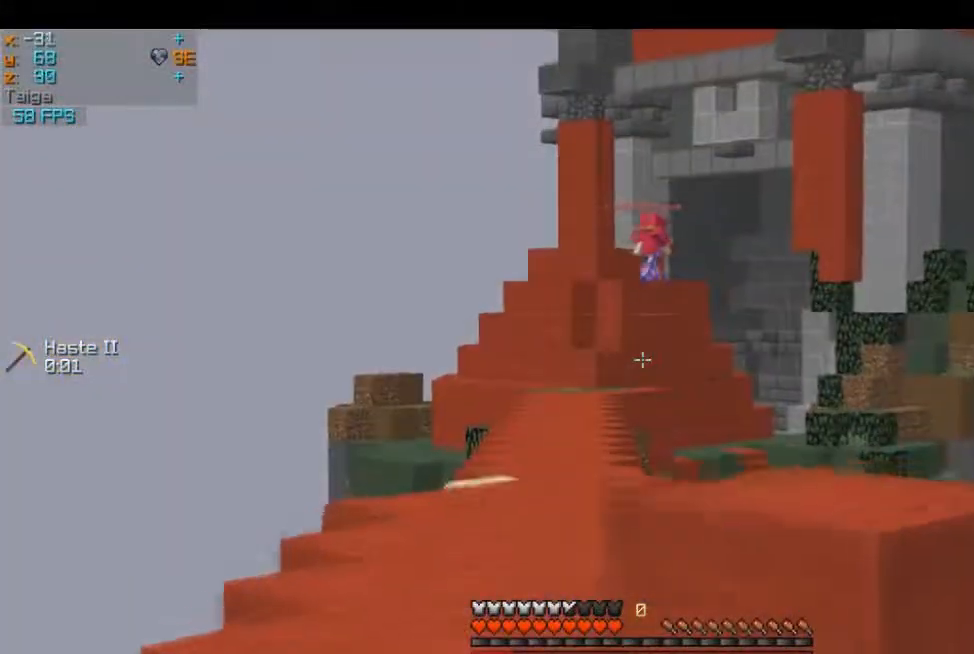
{"keys": ["w"], "mouse": [], "events": [[83, "a", "down"], [383, "a", "up"]]}
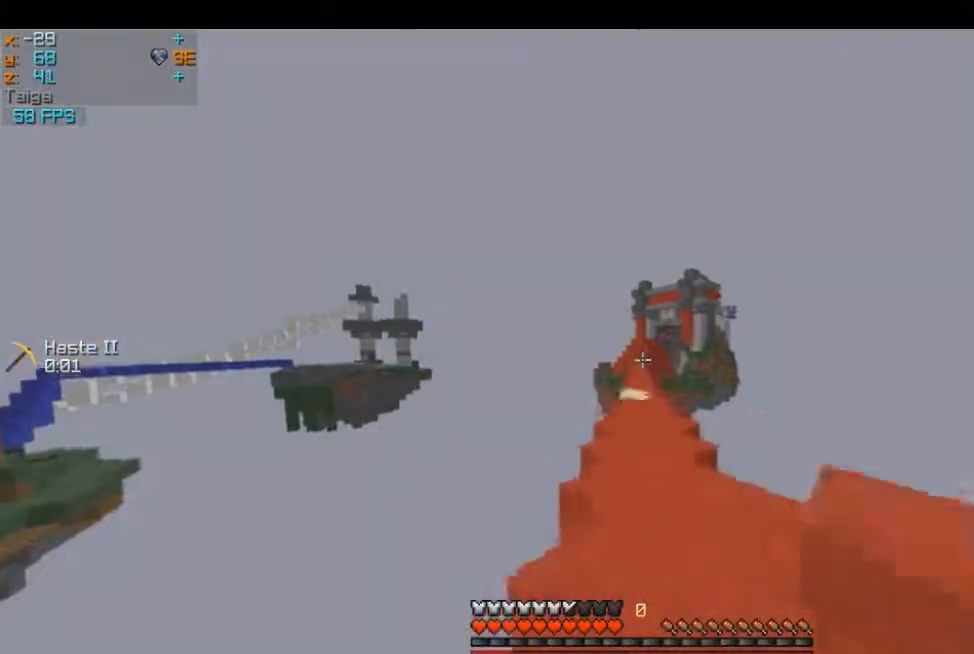
{"keys": ["w"], "mouse": [], "events": []}
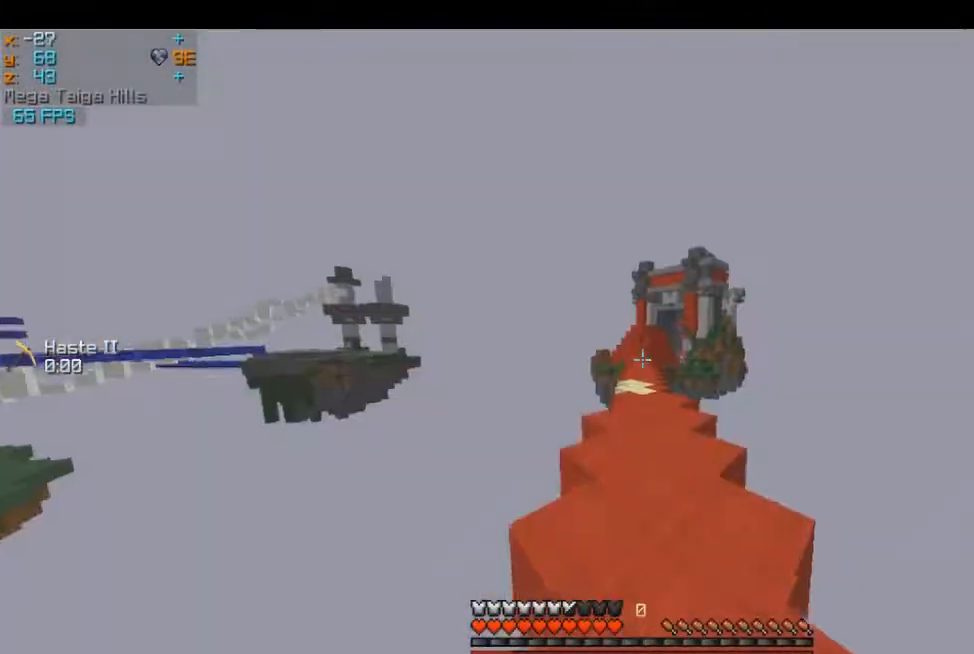
{"keys": ["w"], "mouse": [], "events": []}
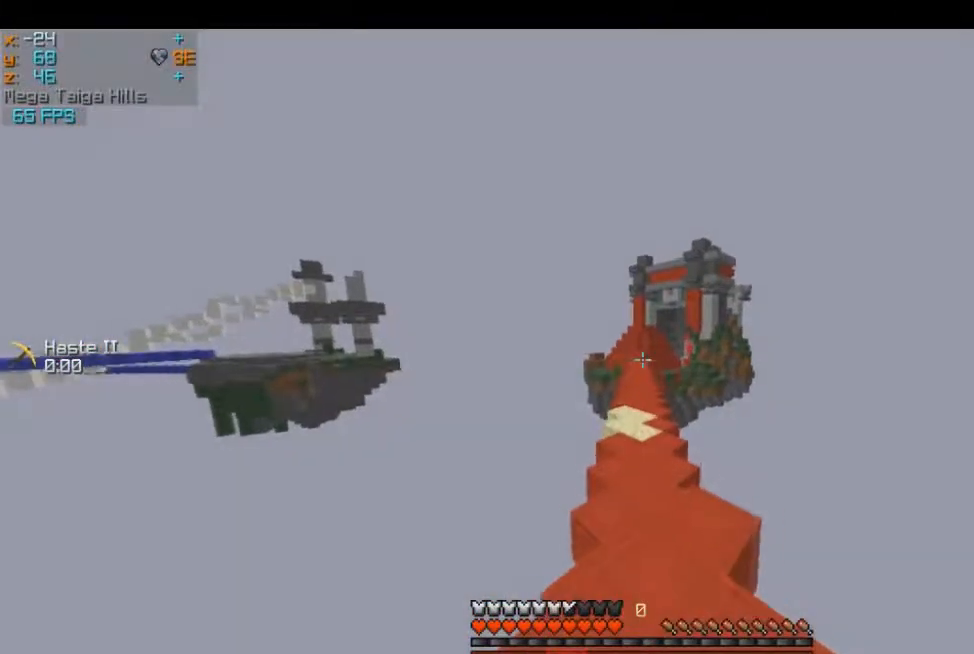
{"keys": ["w"], "mouse": [], "events": []}
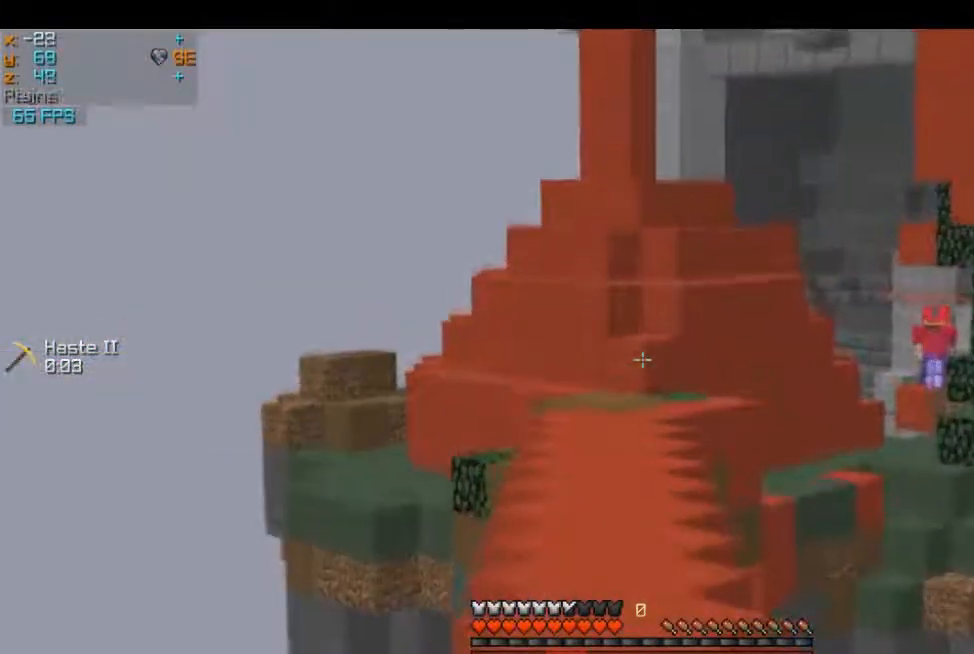
{"keys": ["w"], "mouse": [], "events": []}
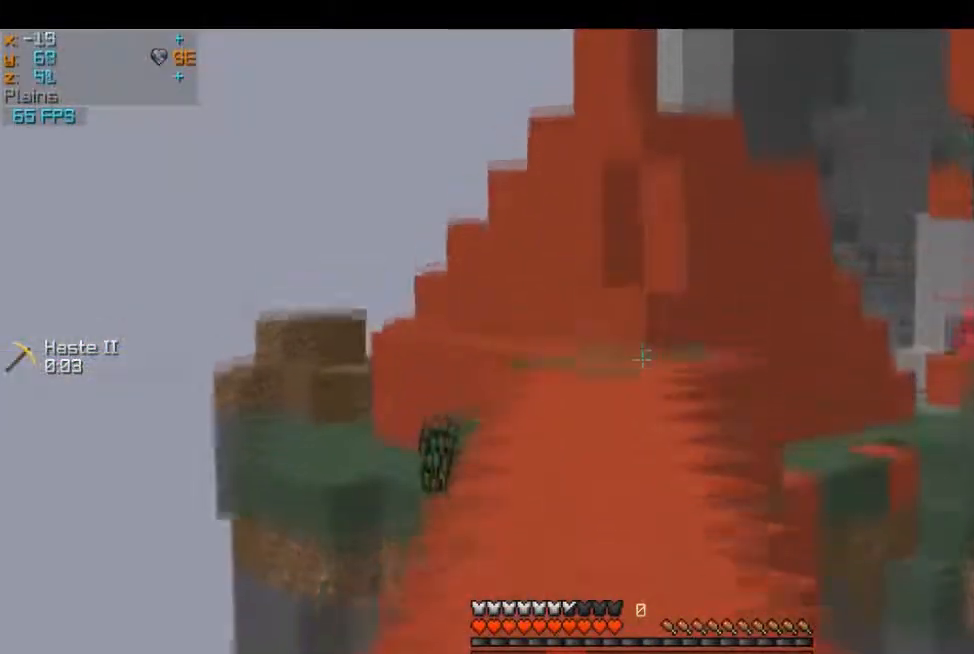
{"keys": ["w"], "mouse": [], "events": []}
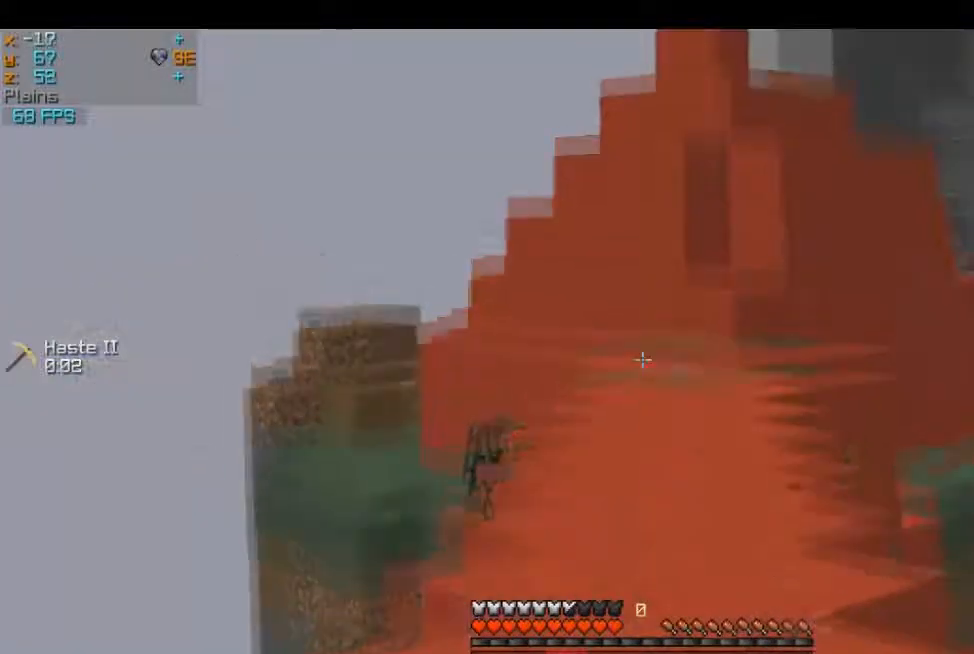
{"keys": ["w"], "mouse": [], "events": []}
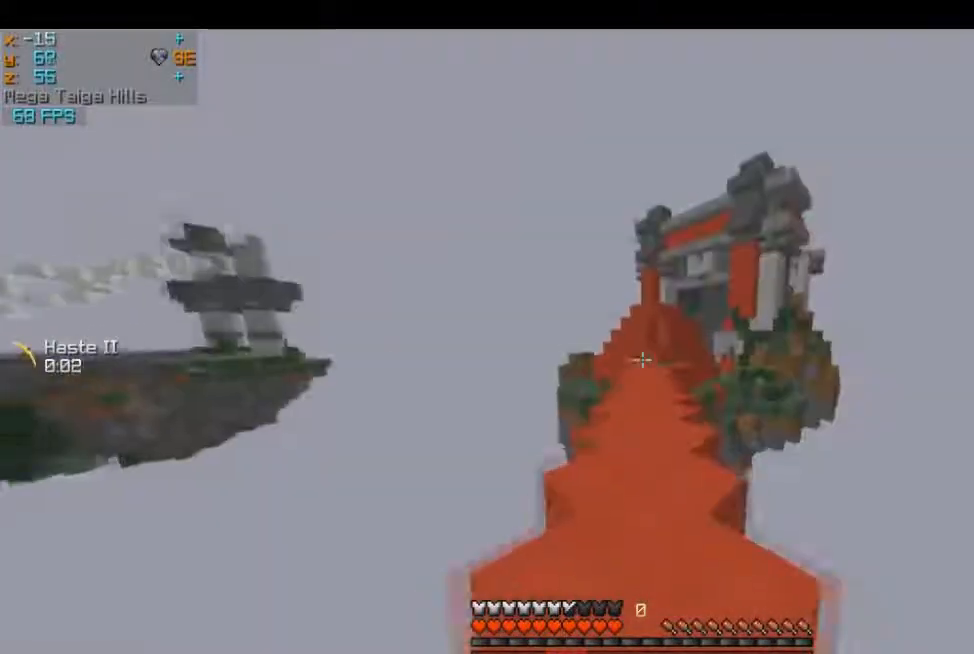
{"keys": ["w"], "mouse": [], "events": []}
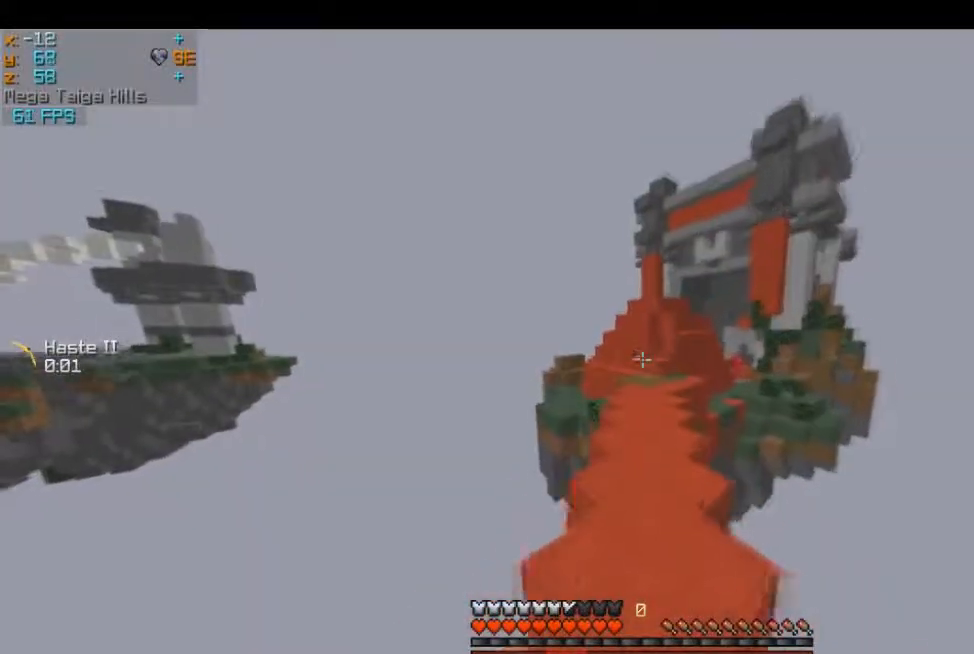
{"keys": ["w"], "mouse": [], "events": []}
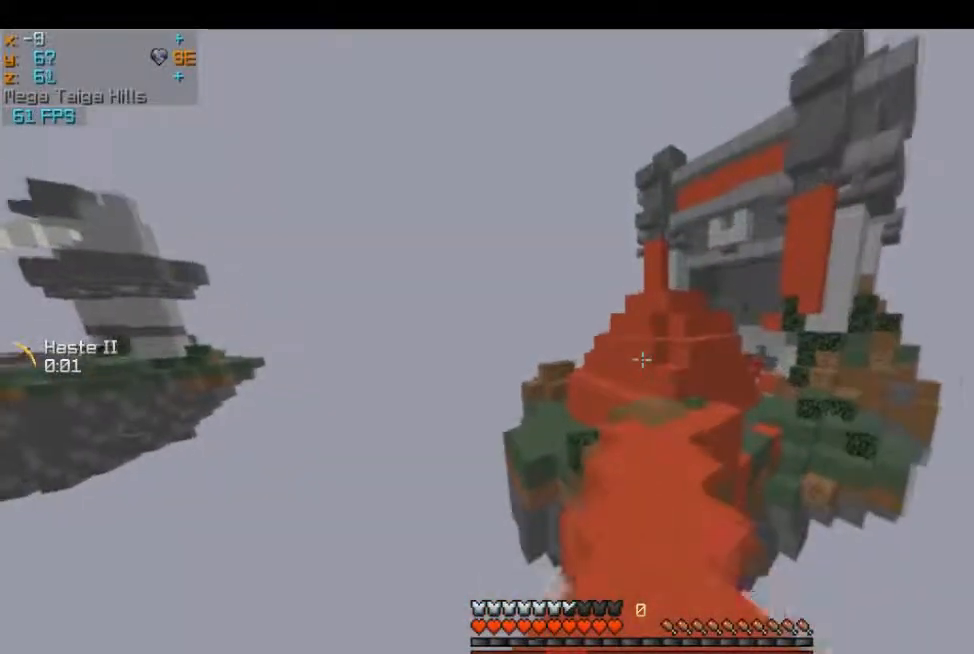
{"keys": ["w"], "mouse": [], "events": []}
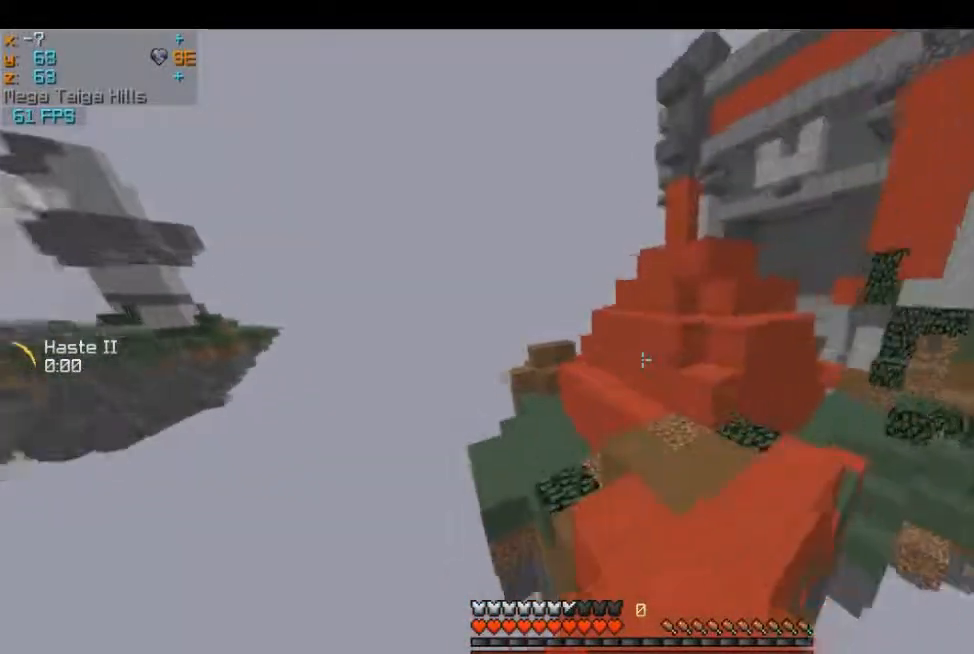
{"keys": ["w"], "mouse": [], "events": []}
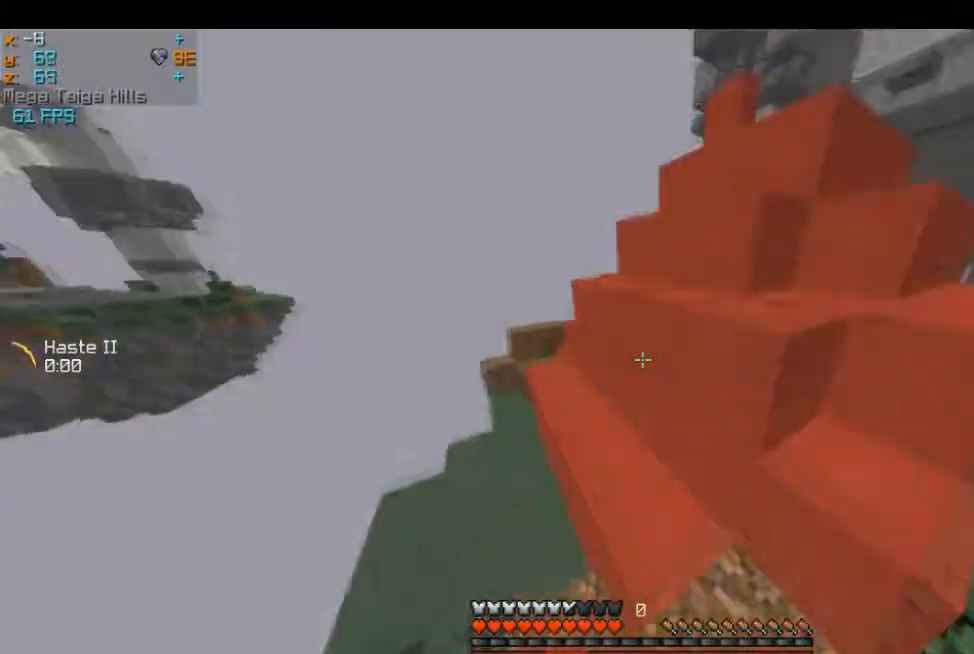
{"keys": ["a", "s"], "mouse": ["left"], "events": [[17, "a", "down"], [267, "mouse_left", "down"], [334, "w", "up"], [434, "s", "down"]]}
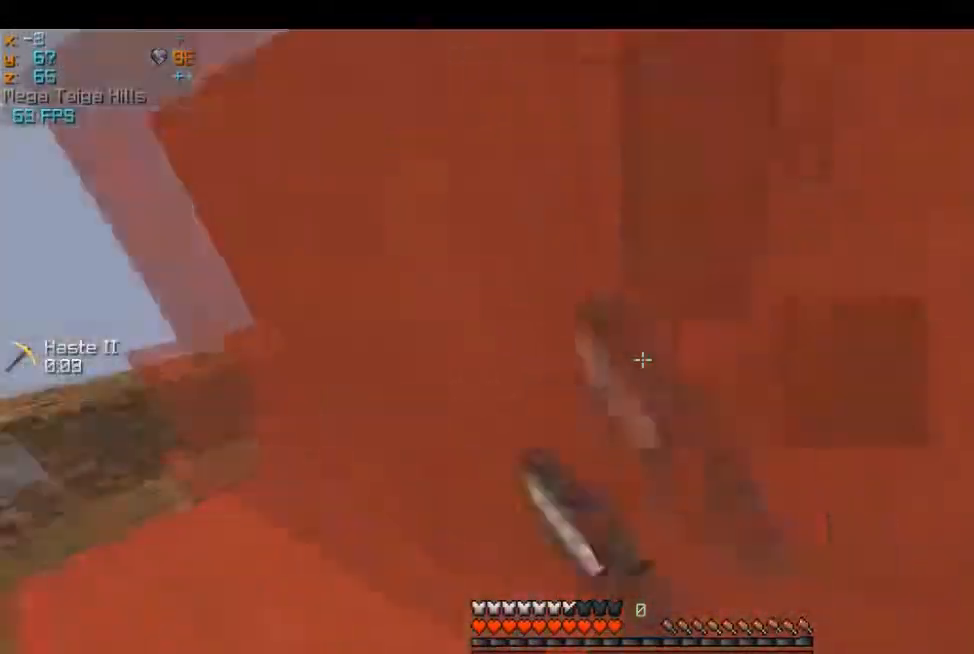
{"keys": ["s"], "mouse": ["left"]}
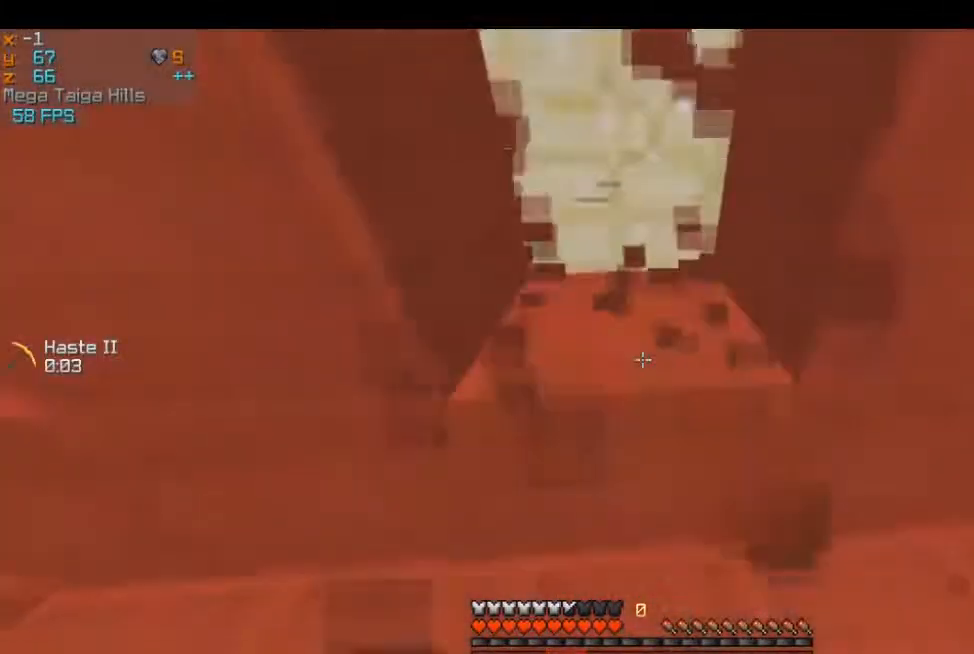
{"keys": [], "mouse": ["left"], "events": [[250, "s", "up"]]}
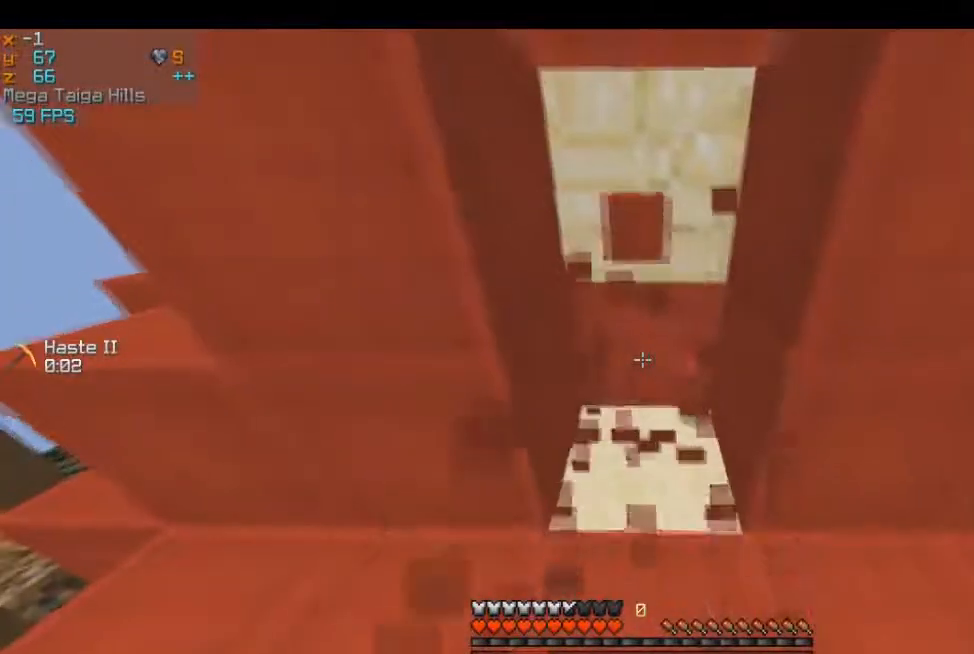
{"keys": ["w"], "mouse": ["left"], "events": [[266, "w", "down"]]}
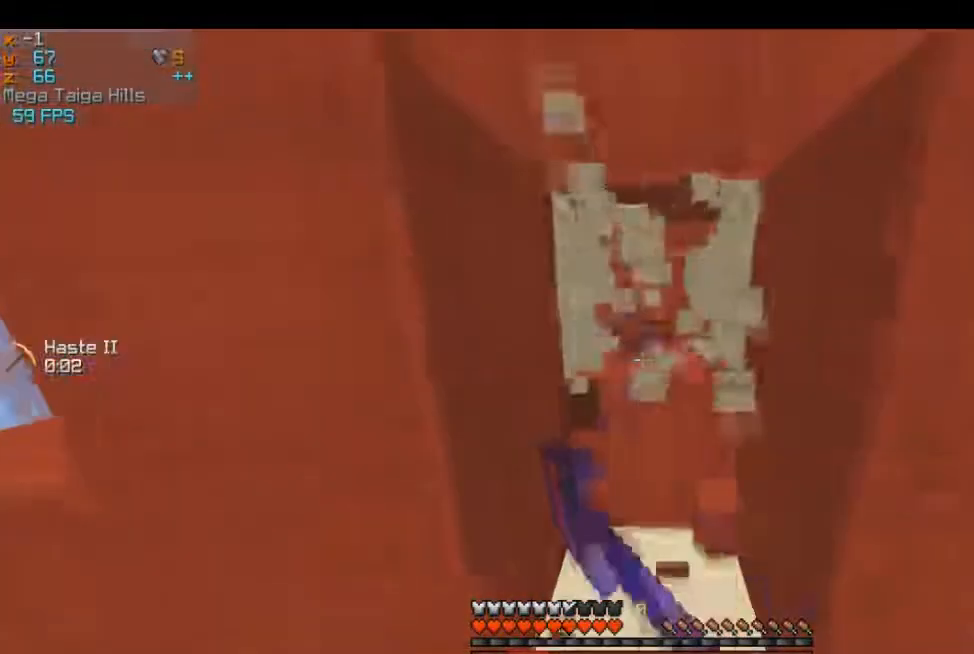
{"keys": [], "mouse": ["left"], "events": [[234, "w", "up"]]}